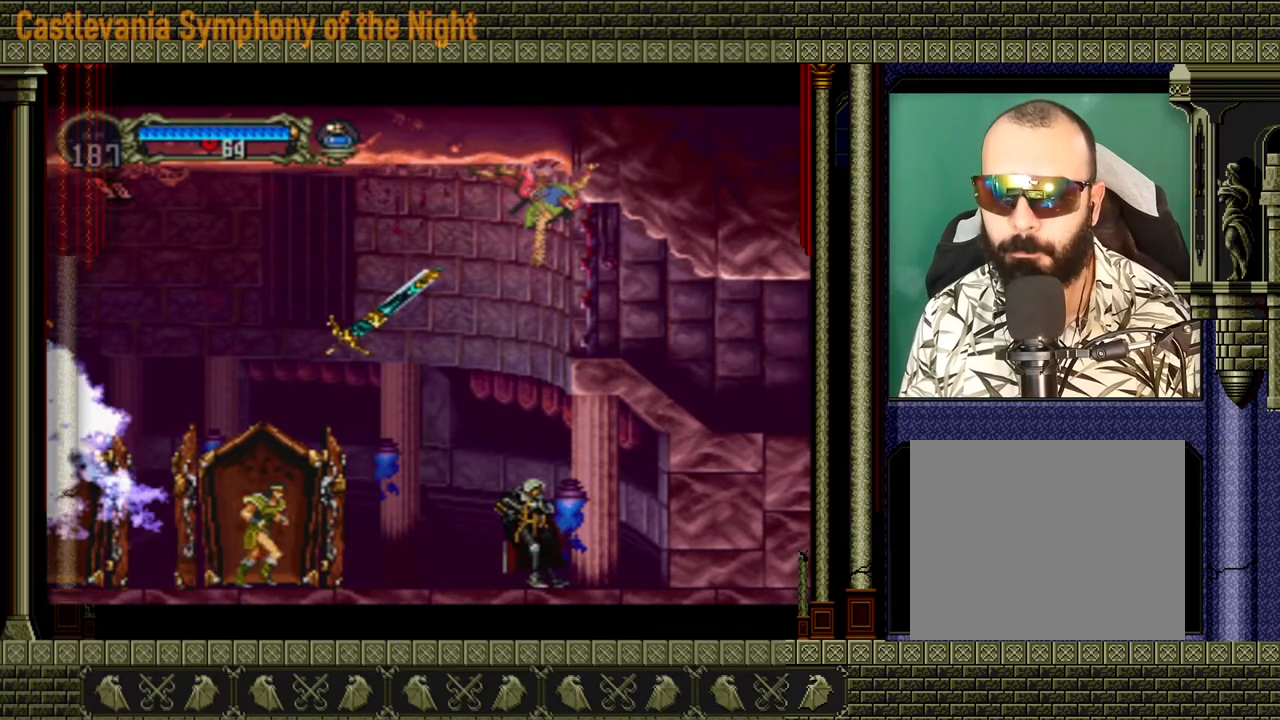
Gameplay with a controller (Xbox layout); each line is a JSON object with the inputs held at the frame after it. "events" lists button and stick changes between this image and that frame as [ms after this image, input, new state], when the widget could be followed in between. Not read: L3 R3.
{"buttons": [], "left_stick": "center", "right_stick": "center", "events": [[40, "left_stick", "up-right"], [200, "left_stick", "down-left"], [320, "left_stick", "up-right"], [400, "X", "down"], [480, "X", "up"], [480, "left_stick", "center"]]}
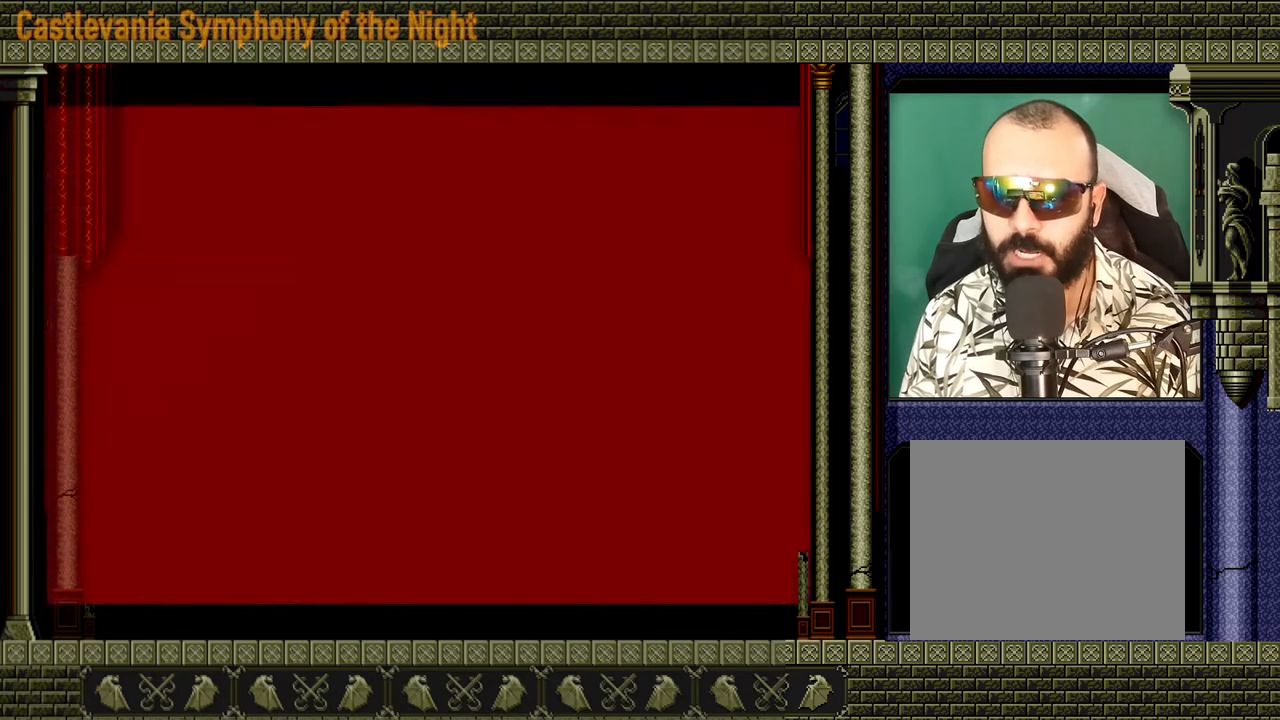
{"buttons": [], "left_stick": "center", "right_stick": "center", "events": []}
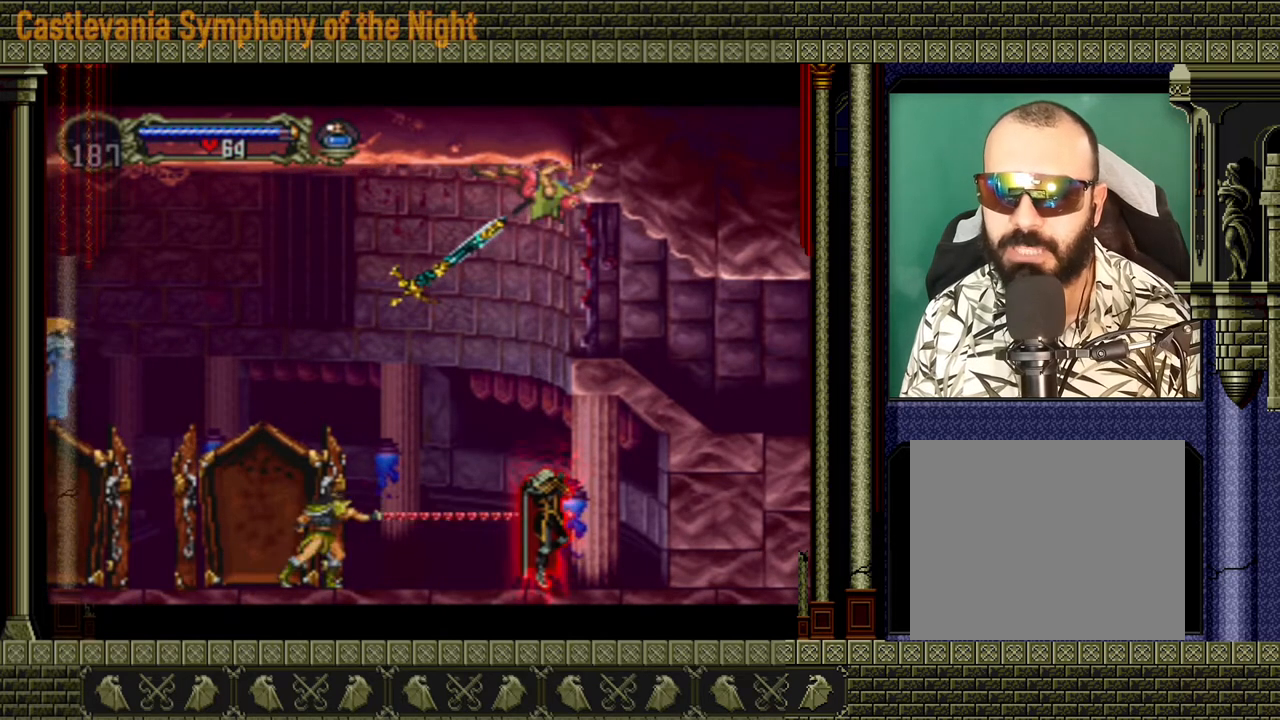
{"buttons": ["A"], "left_stick": "left", "right_stick": "center", "events": [[240, "left_stick", "left"], [440, "A", "down"]]}
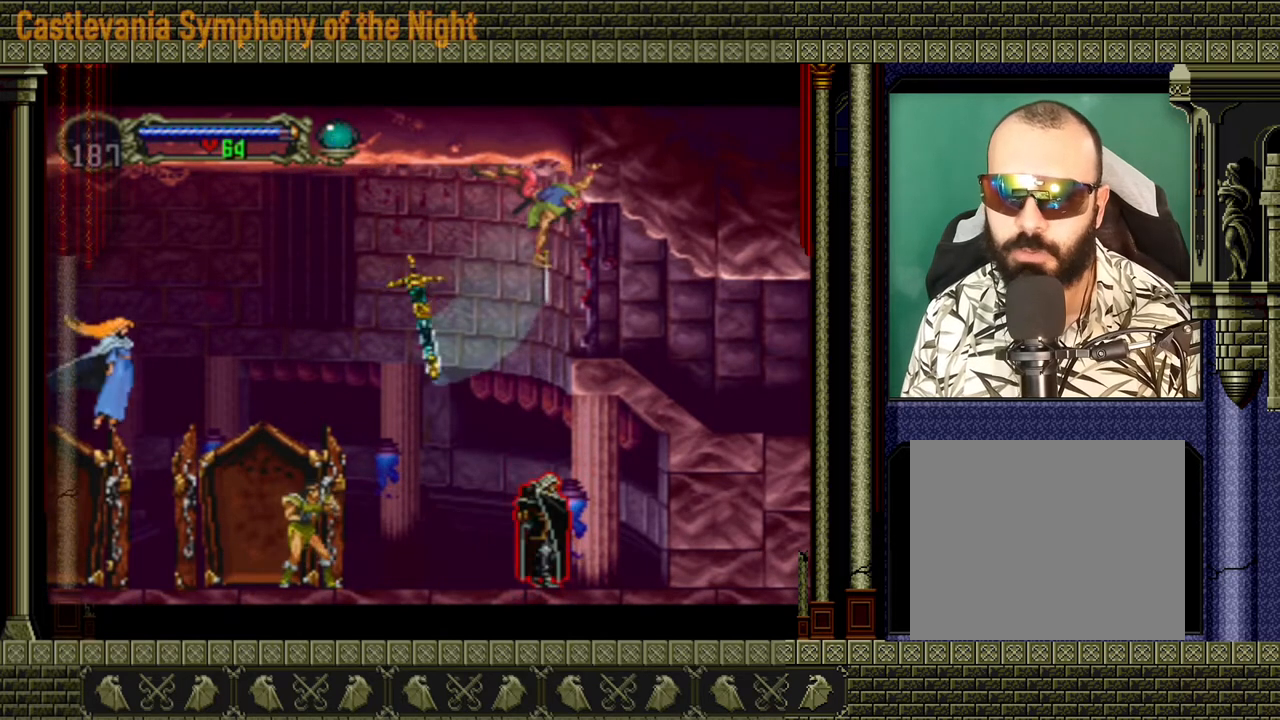
{"buttons": ["A"], "left_stick": "left", "right_stick": "center", "events": [[200, "A", "up"], [320, "A", "down"]]}
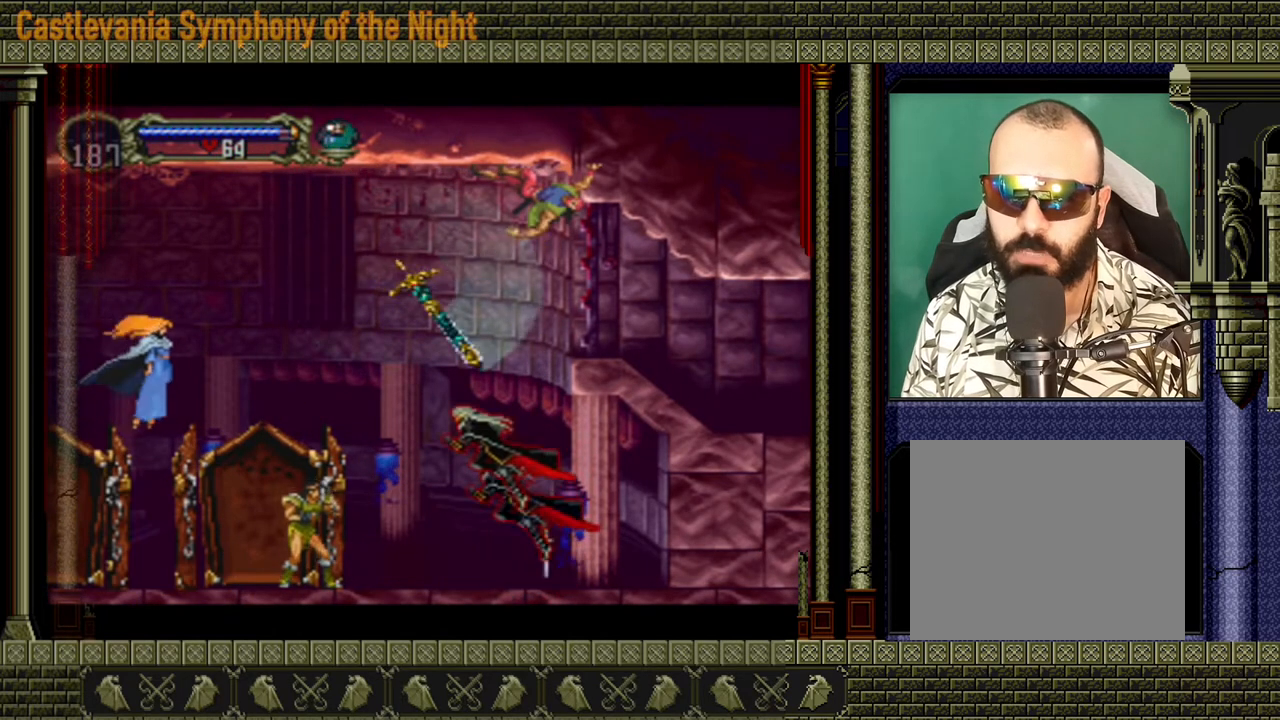
{"buttons": ["A"], "left_stick": "left", "right_stick": "center", "events": [[120, "A", "up"], [280, "A", "down"]]}
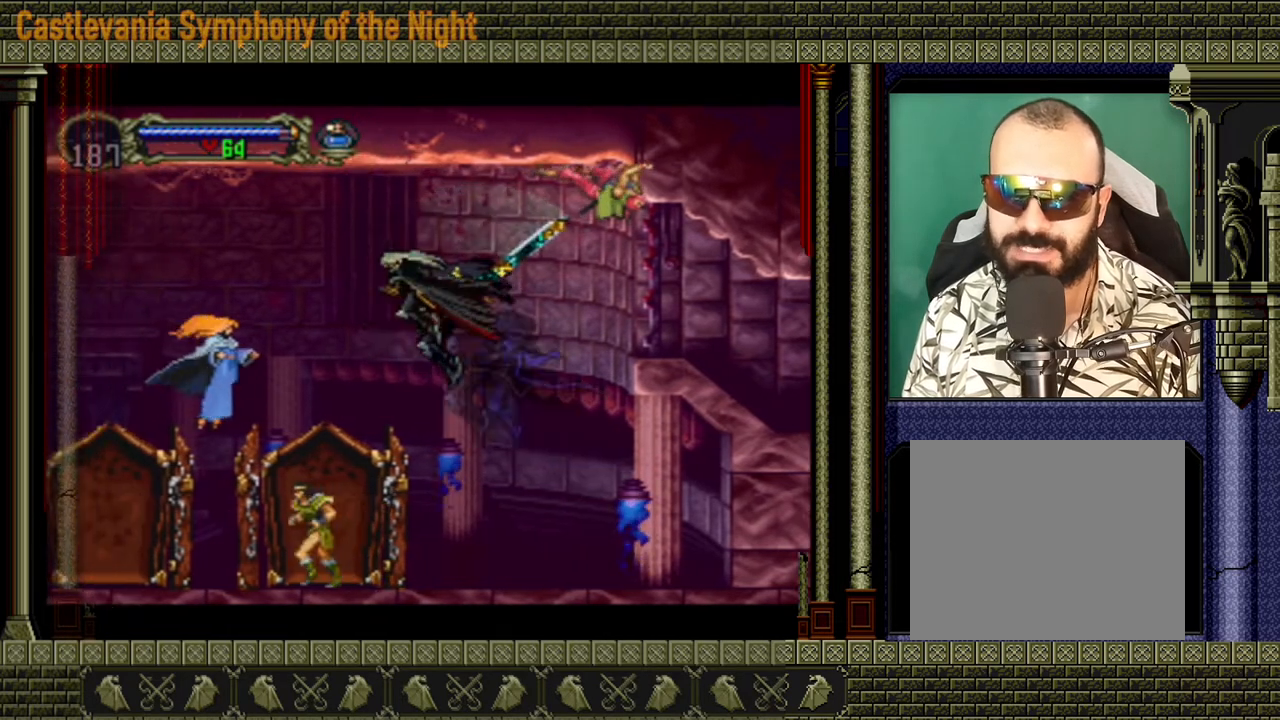
{"buttons": [], "left_stick": "center", "right_stick": "center", "events": [[80, "left_stick", "down-left"], [120, "A", "up"], [200, "A", "down"], [280, "A", "up"], [440, "left_stick", "center"]]}
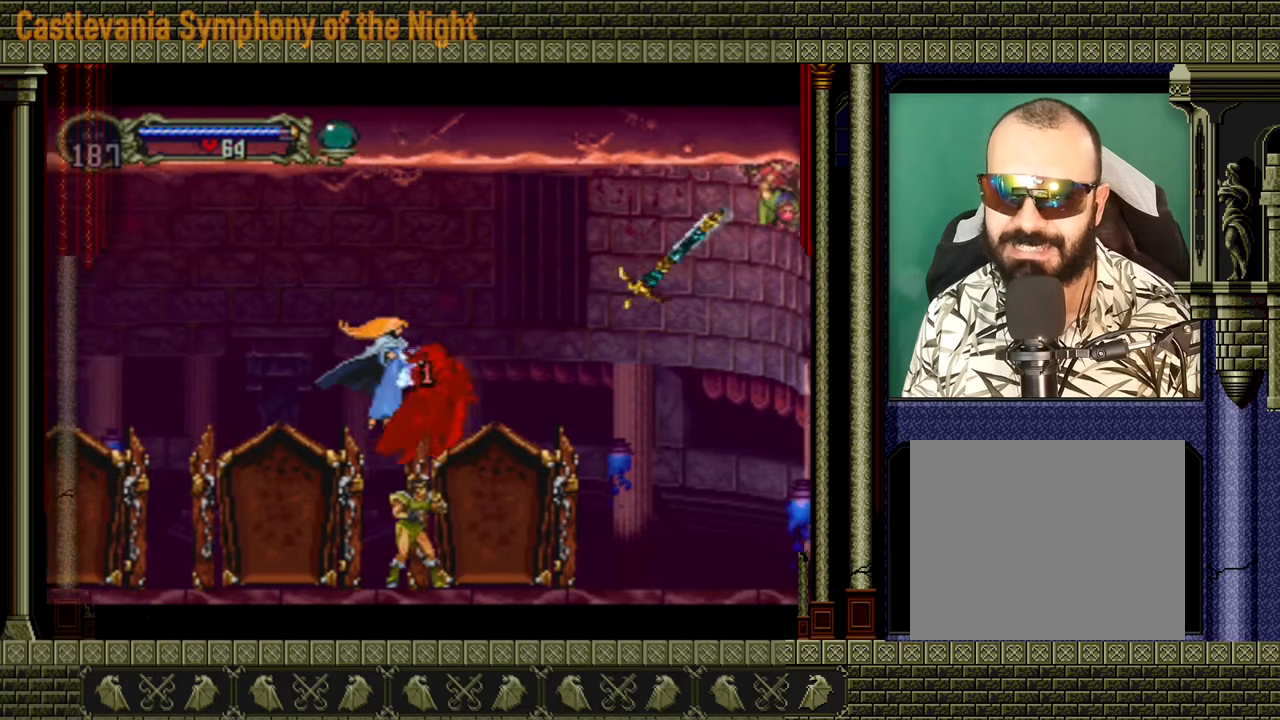
{"buttons": [], "left_stick": "right", "right_stick": "center", "events": [[480, "left_stick", "right"]]}
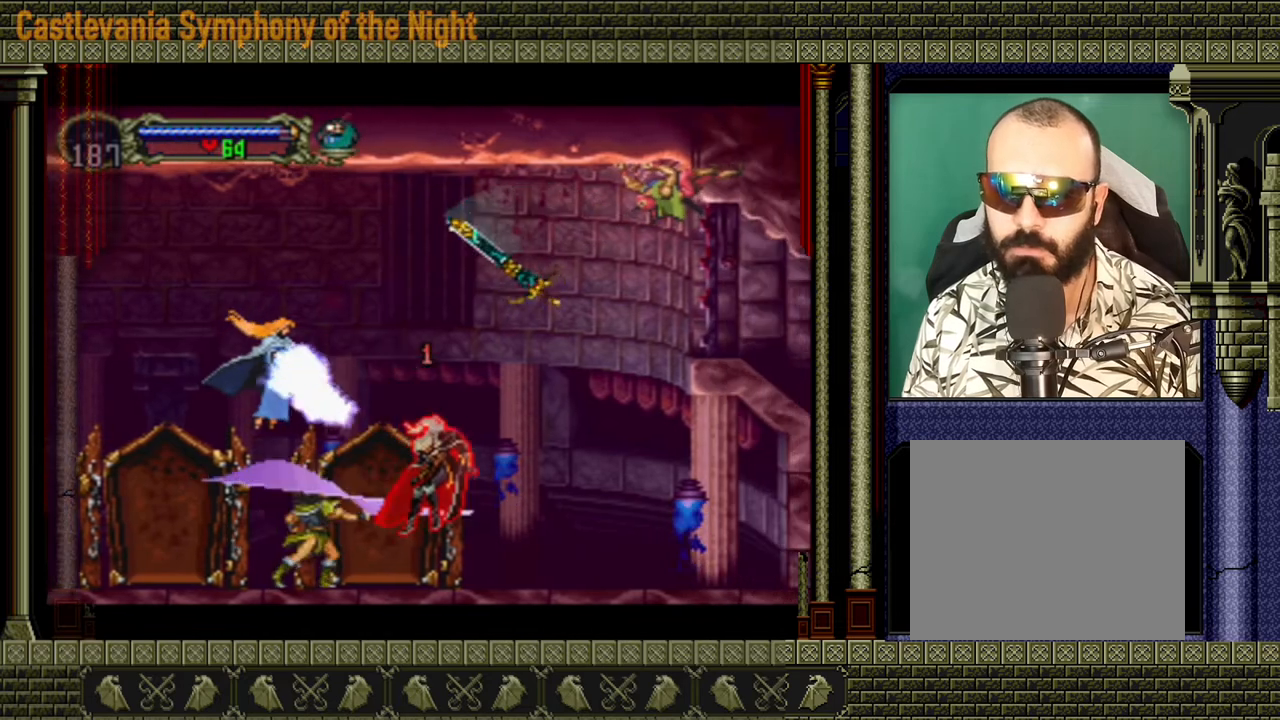
{"buttons": [], "left_stick": "left", "right_stick": "center", "events": [[80, "A", "down"], [200, "left_stick", "up-left"], [320, "left_stick", "left"], [440, "A", "up"]]}
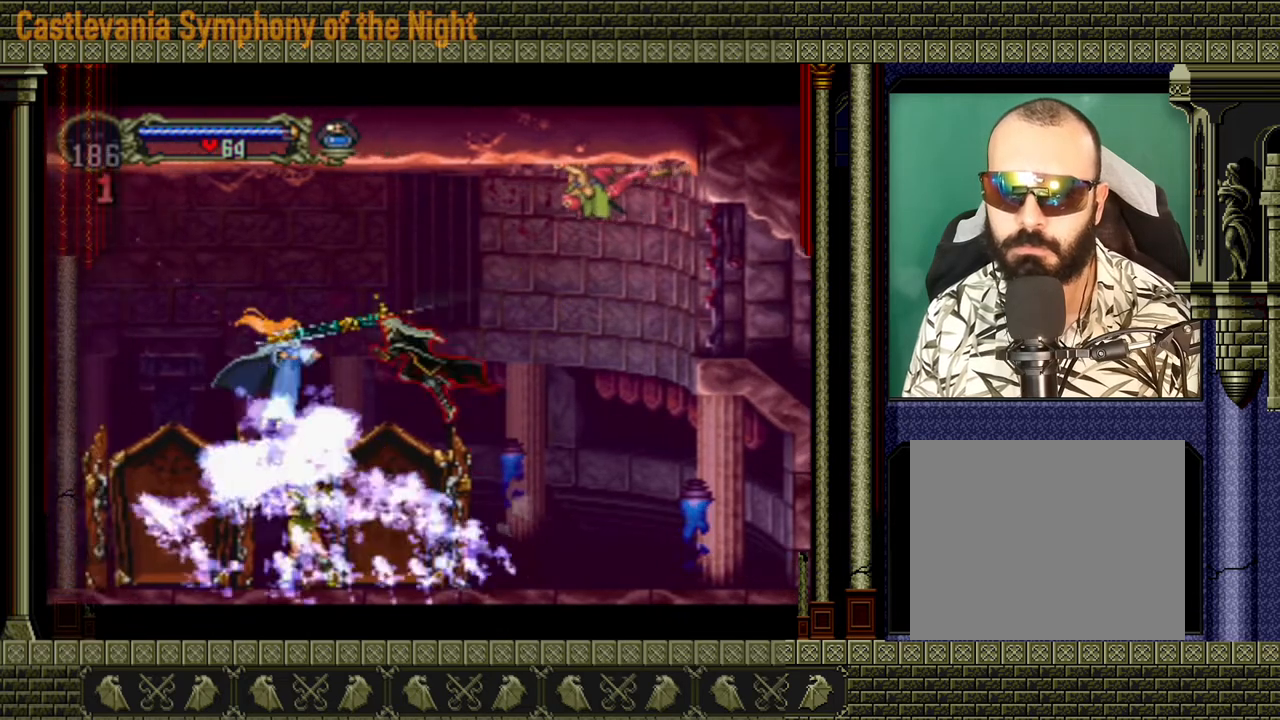
{"buttons": ["A"], "left_stick": "down-left", "right_stick": "center", "events": [[40, "A", "down"], [400, "A", "up"], [440, "left_stick", "down-left"], [480, "A", "down"]]}
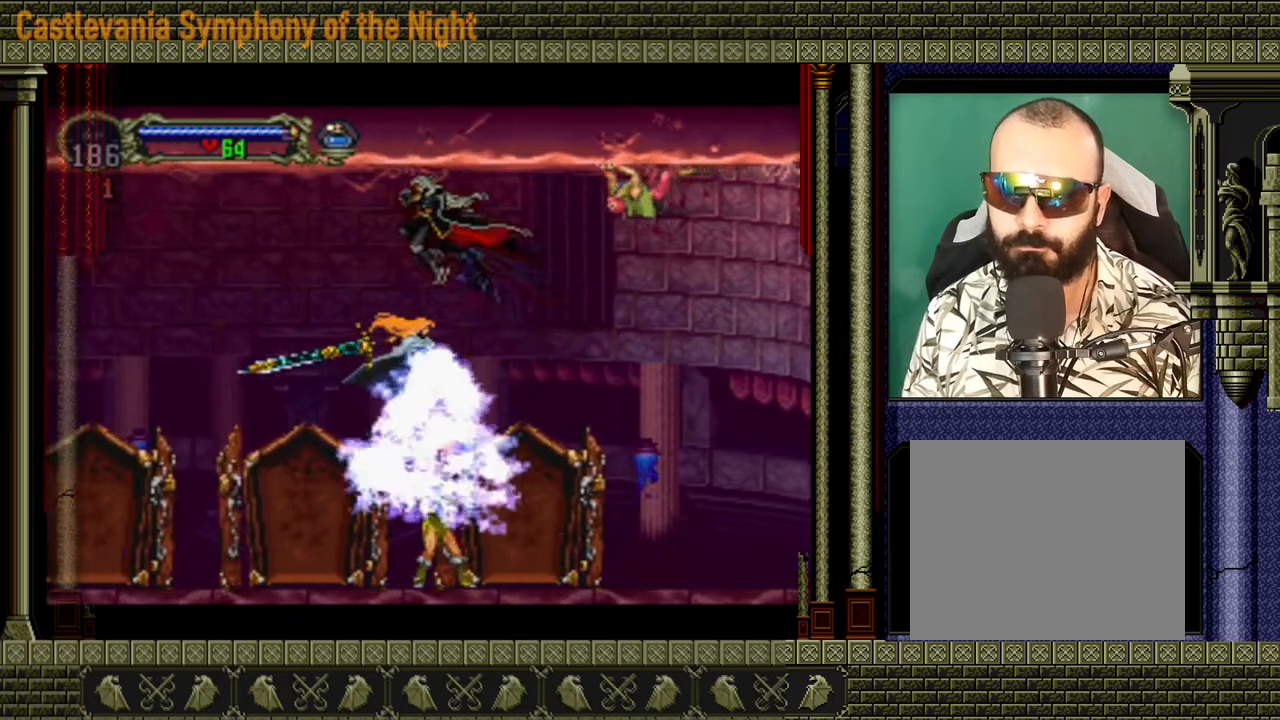
{"buttons": ["A"], "left_stick": "left", "right_stick": "center", "events": [[80, "A", "up"], [120, "left_stick", "left"], [480, "A", "down"]]}
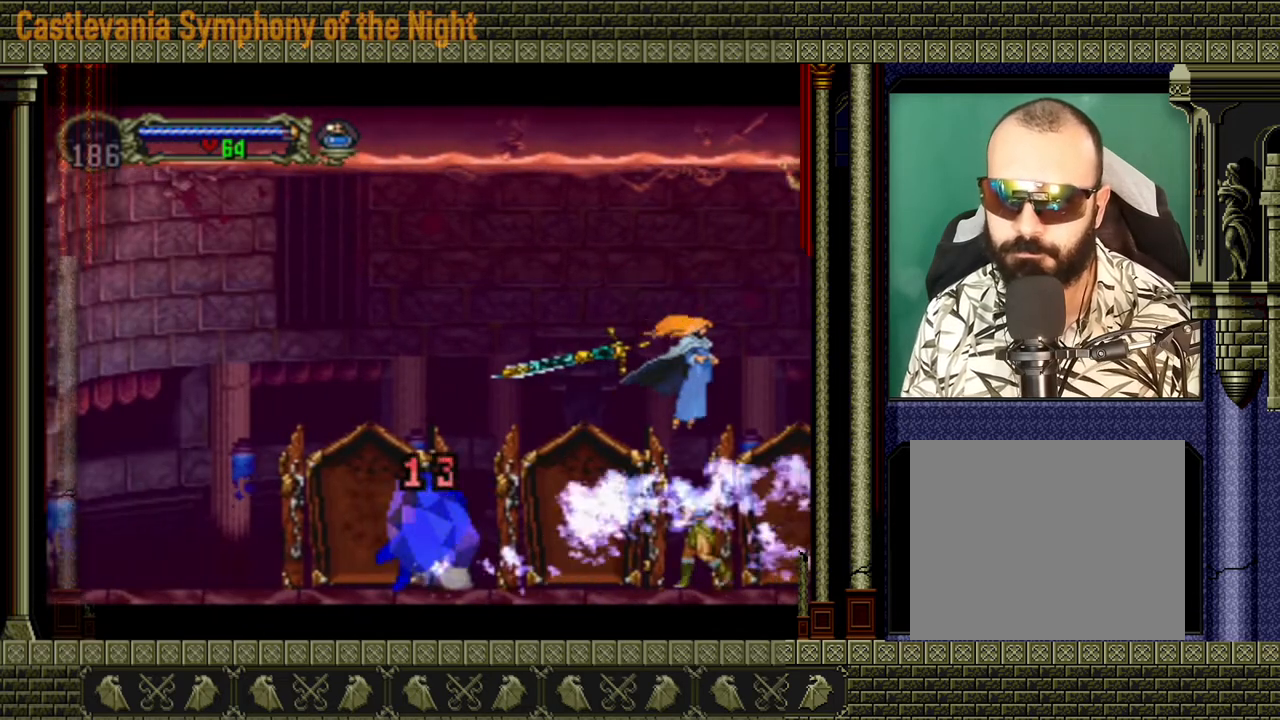
{"buttons": ["A"], "left_stick": "up-left", "right_stick": "center", "events": [[280, "A", "up"], [440, "A", "down"], [520, "left_stick", "up-left"]]}
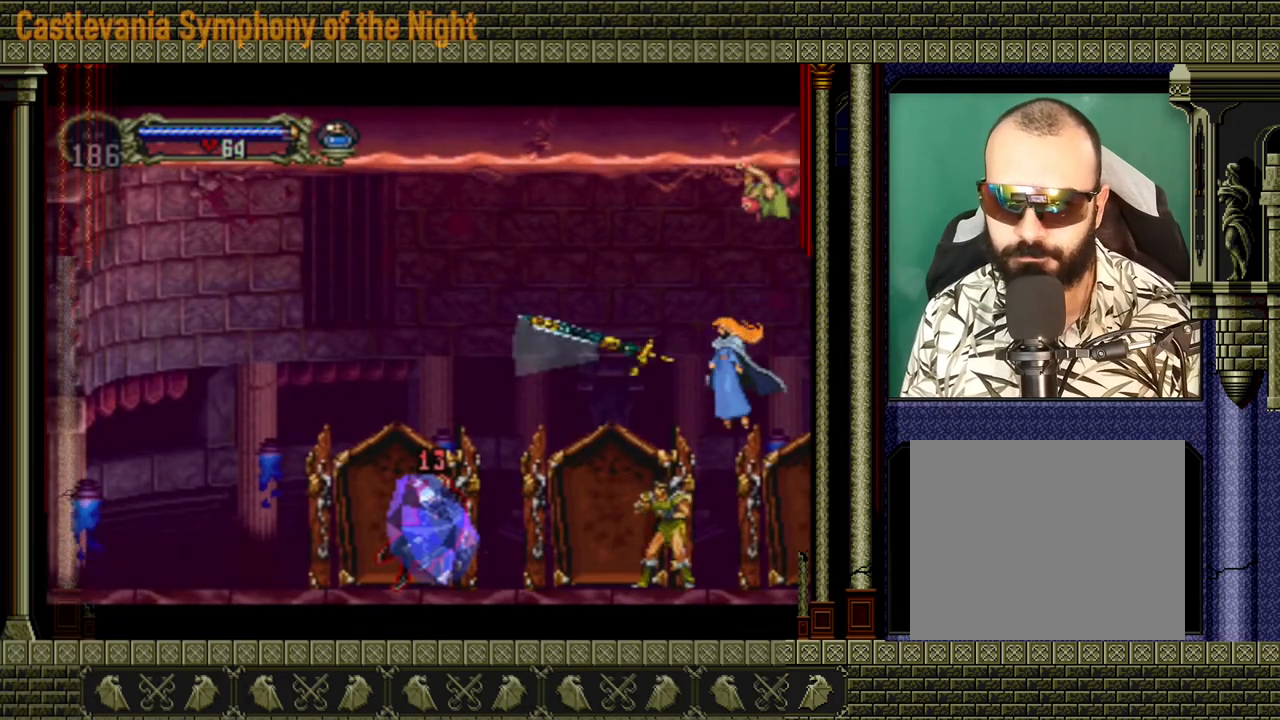
{"buttons": ["A"], "left_stick": "up-left", "right_stick": "center", "events": [[120, "X", "down"], [120, "left_stick", "down"], [240, "A", "up"], [240, "X", "up"], [280, "A", "down"], [280, "X", "down"], [280, "left_stick", "up-left"], [320, "A", "up"], [320, "X", "up"], [360, "A", "down"], [400, "X", "down"], [440, "X", "up"]]}
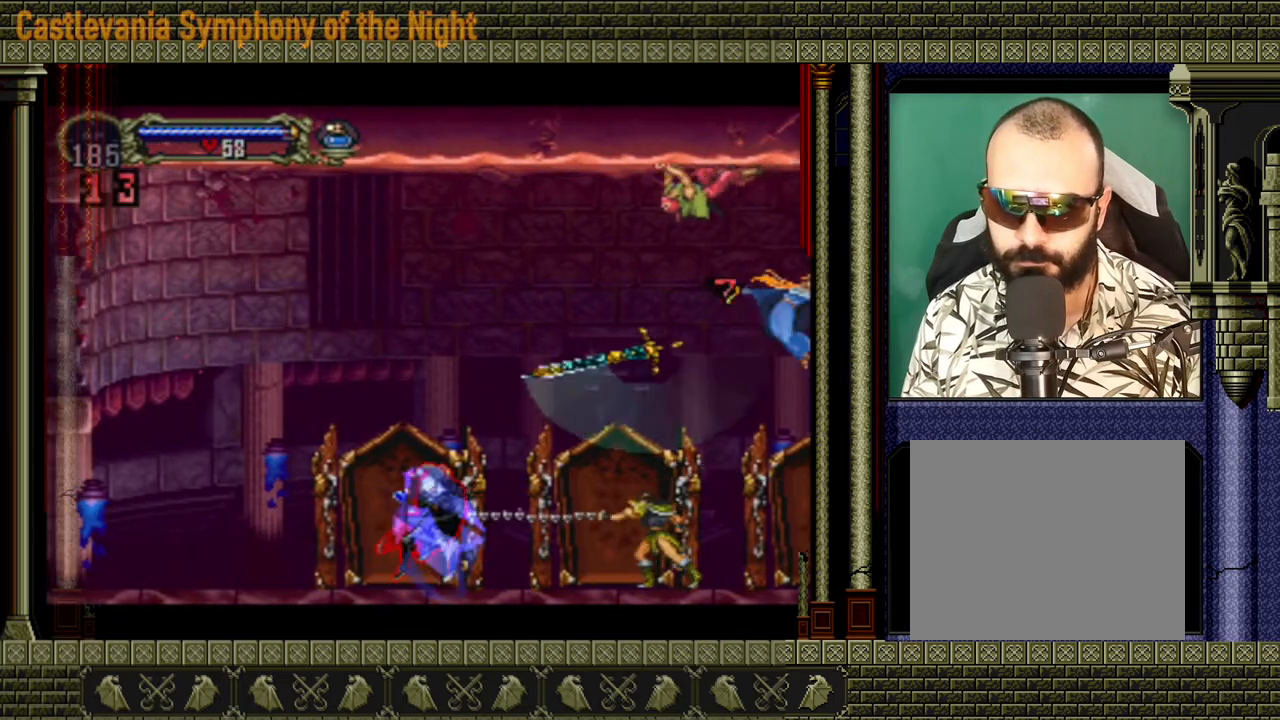
{"buttons": [], "left_stick": "center", "right_stick": "center", "events": [[40, "A", "up"], [200, "A", "down"], [400, "A", "up"], [480, "left_stick", "center"]]}
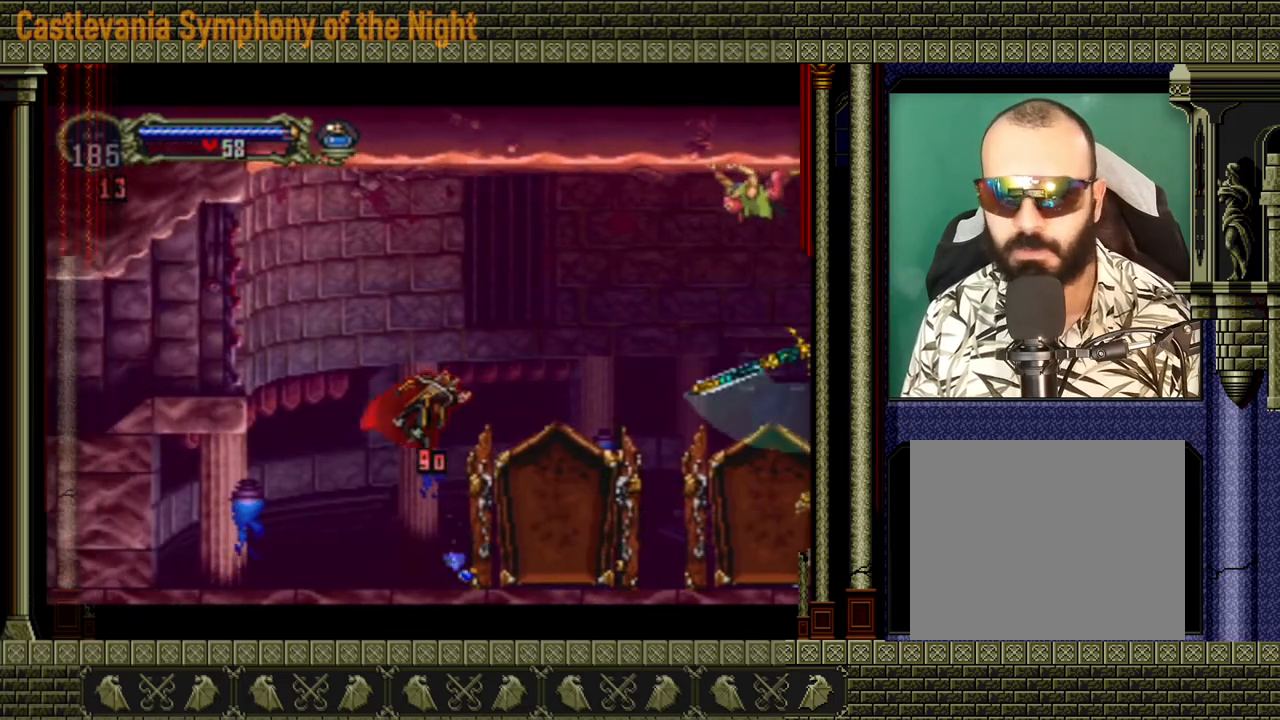
{"buttons": [], "left_stick": "right", "right_stick": "center", "events": [[320, "left_stick", "right"]]}
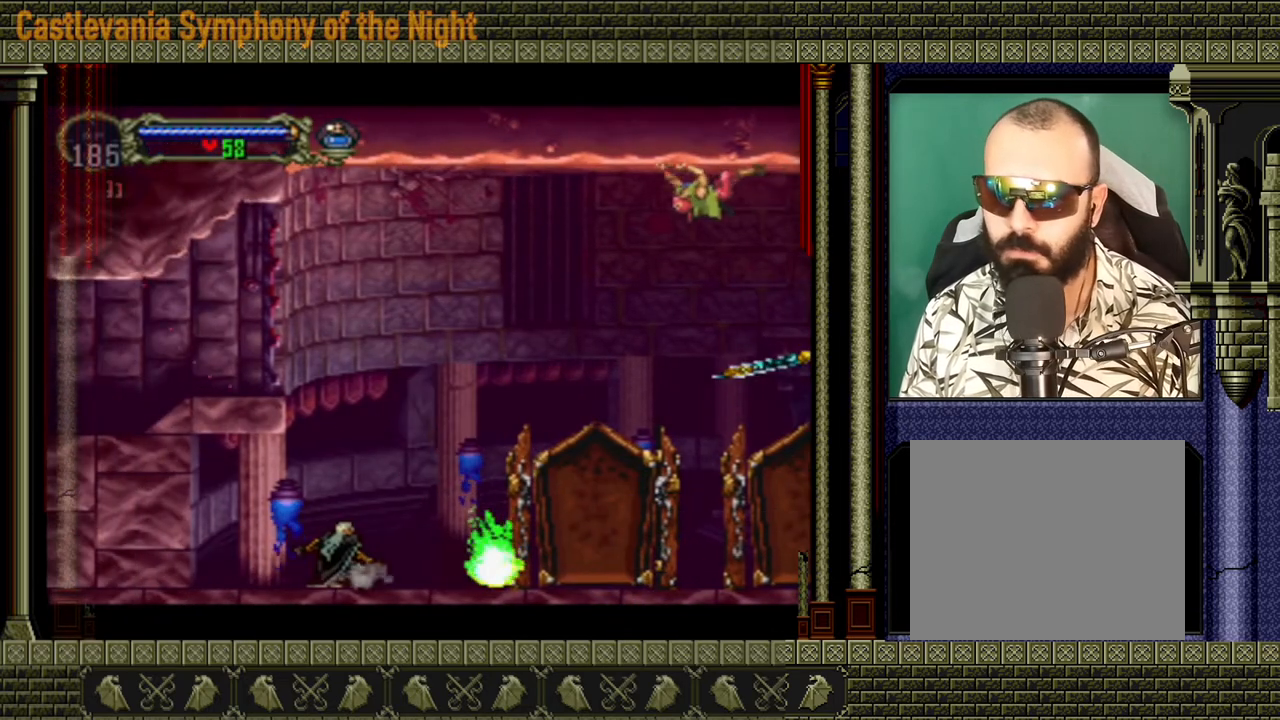
{"buttons": [], "left_stick": "right", "right_stick": "center", "events": []}
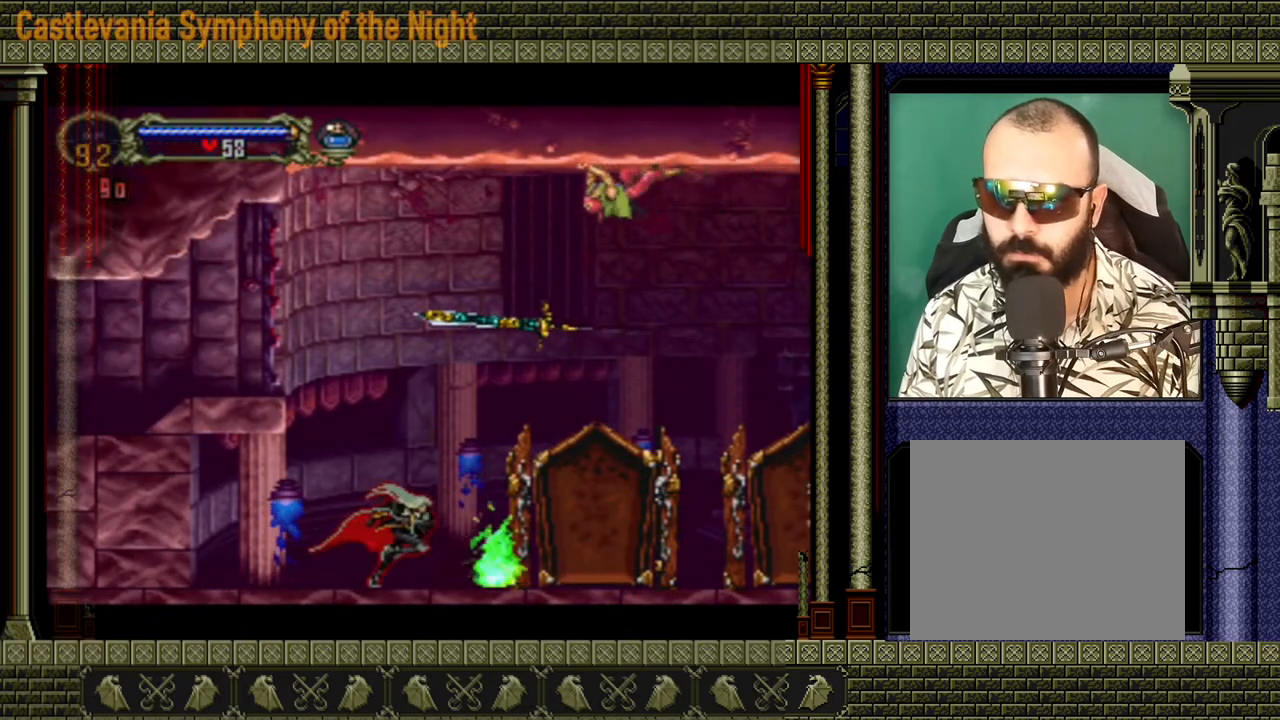
{"buttons": [], "left_stick": "down", "right_stick": "center", "events": [[160, "left_stick", "down-left"], [280, "left_stick", "up-left"], [360, "left_stick", "up-right"], [480, "left_stick", "down"]]}
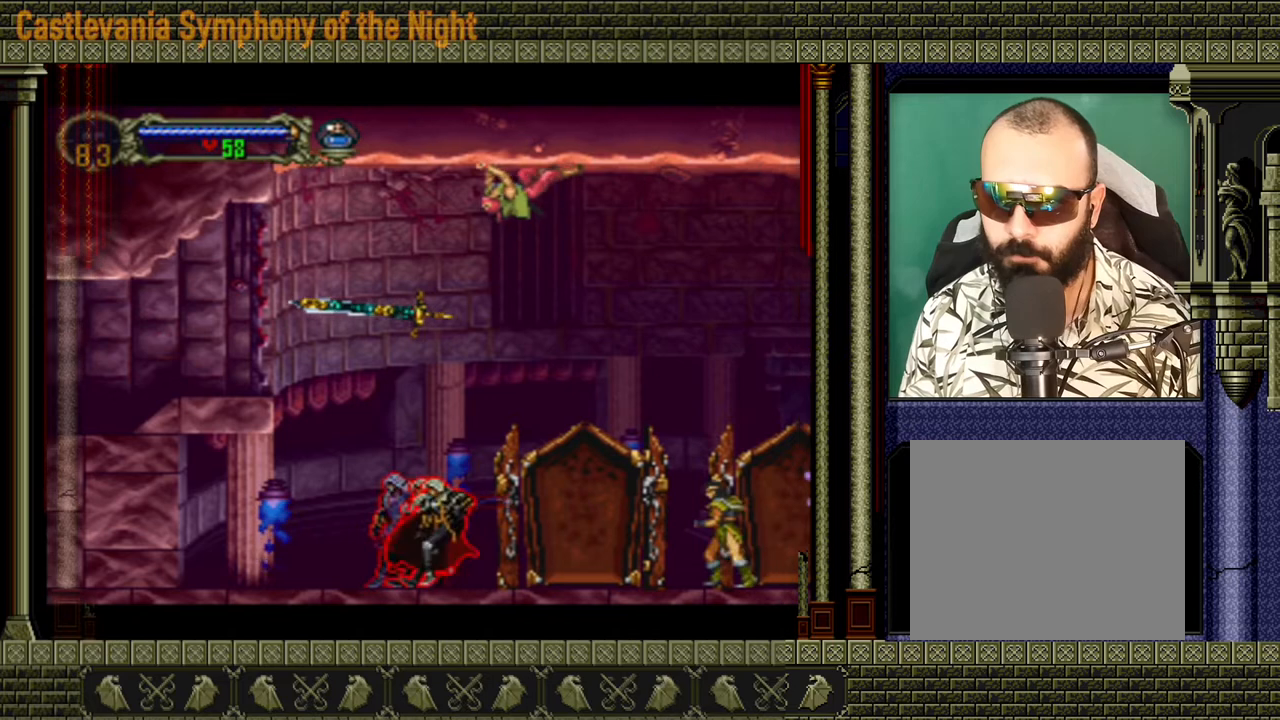
{"buttons": [], "left_stick": "center", "right_stick": "center", "events": [[120, "left_stick", "left"], [200, "left_stick", "up-right"], [280, "left_stick", "right"], [320, "X", "down"], [400, "X", "up"], [400, "left_stick", "center"]]}
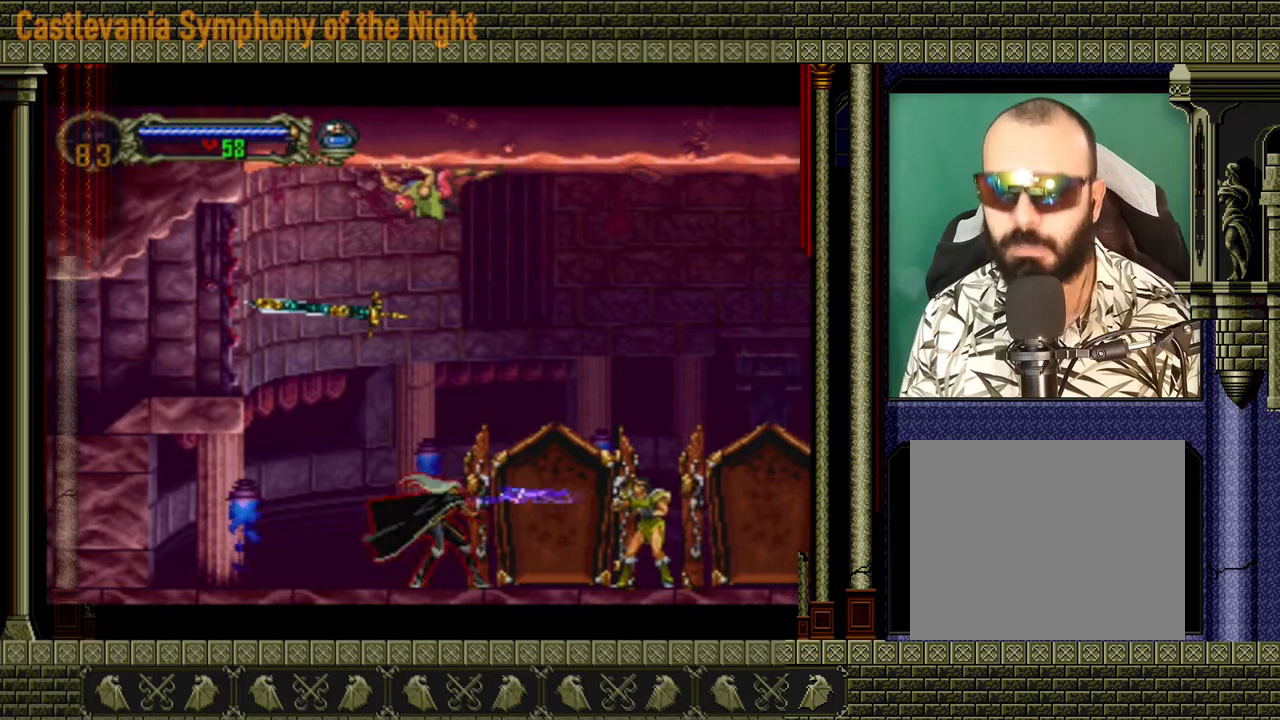
{"buttons": ["A"], "left_stick": "right", "right_stick": "center", "events": [[280, "A", "down"], [280, "left_stick", "right"]]}
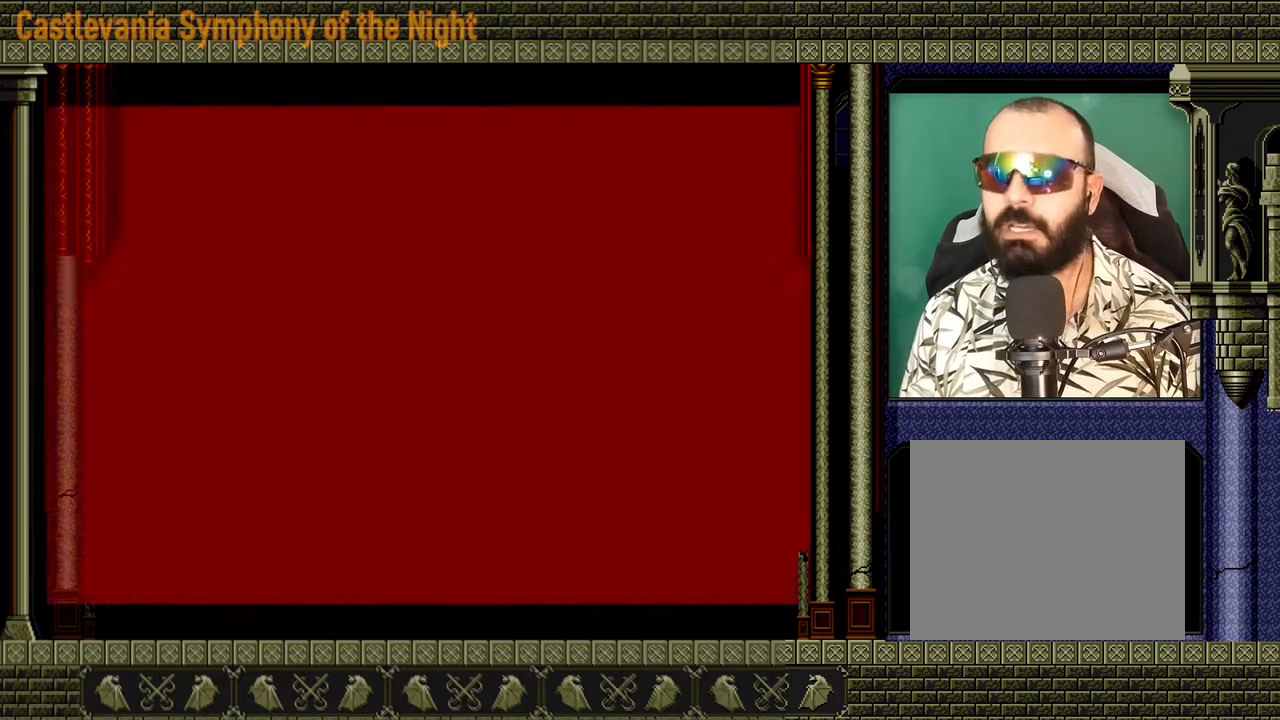
{"buttons": [], "left_stick": "center", "right_stick": "center", "events": [[120, "A", "up"], [280, "left_stick", "center"]]}
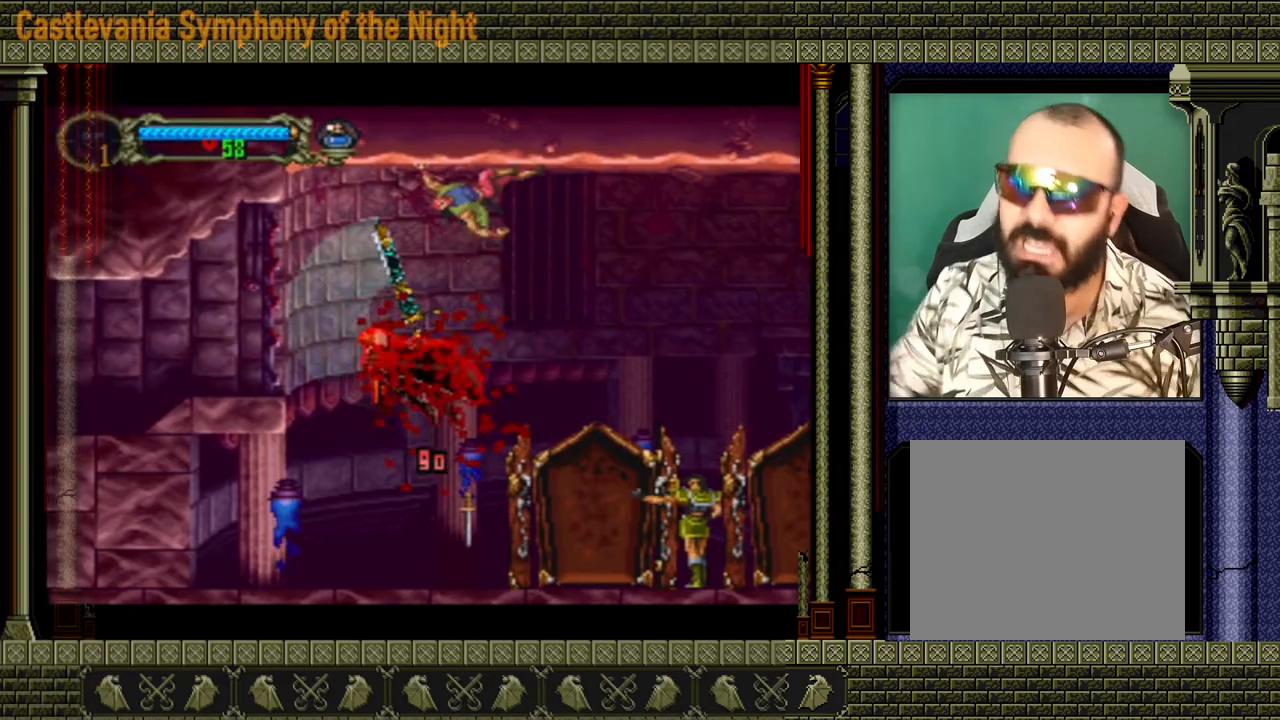
{"buttons": [], "left_stick": "center", "right_stick": "center", "events": []}
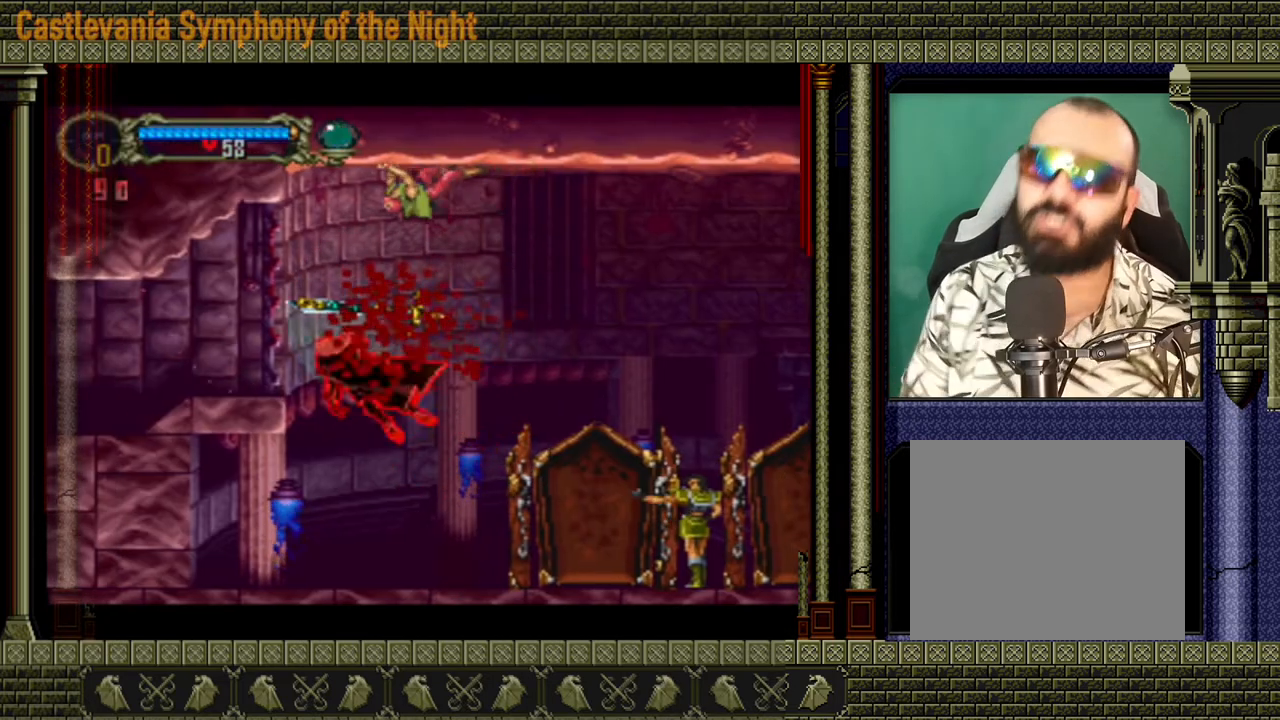
{"buttons": [], "left_stick": "center", "right_stick": "center", "events": []}
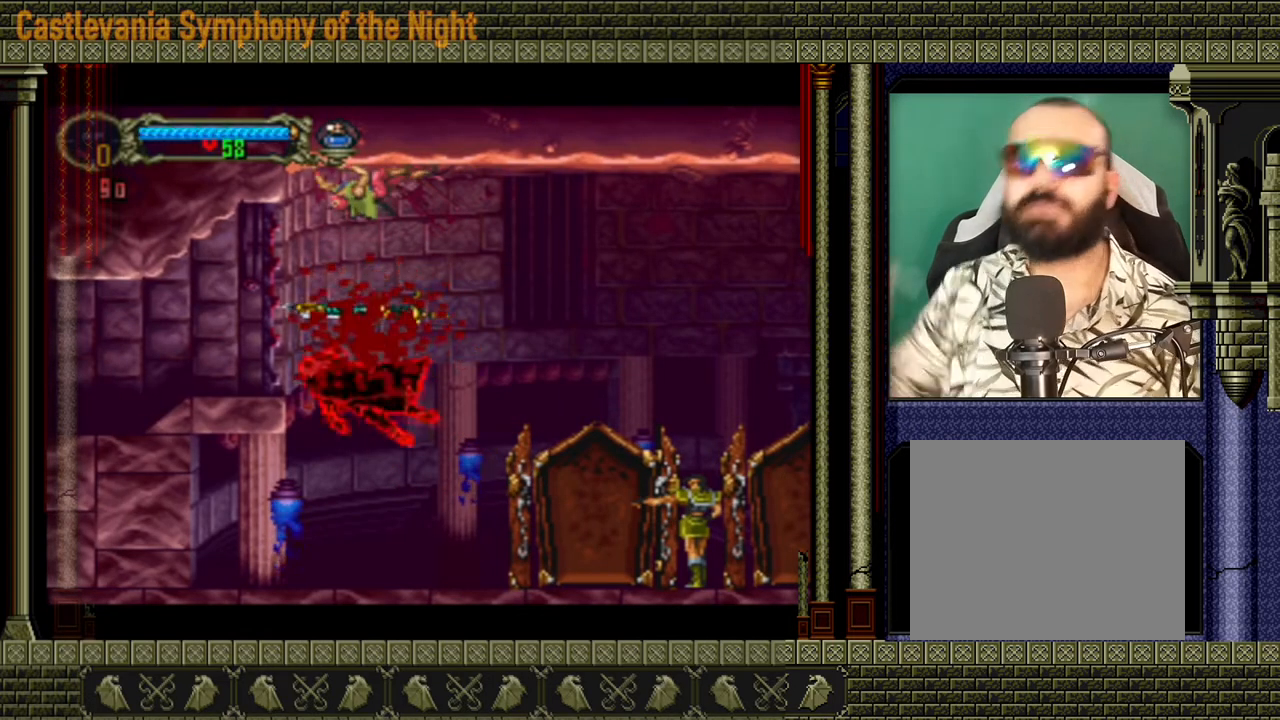
{"buttons": [], "left_stick": "center", "right_stick": "center", "events": []}
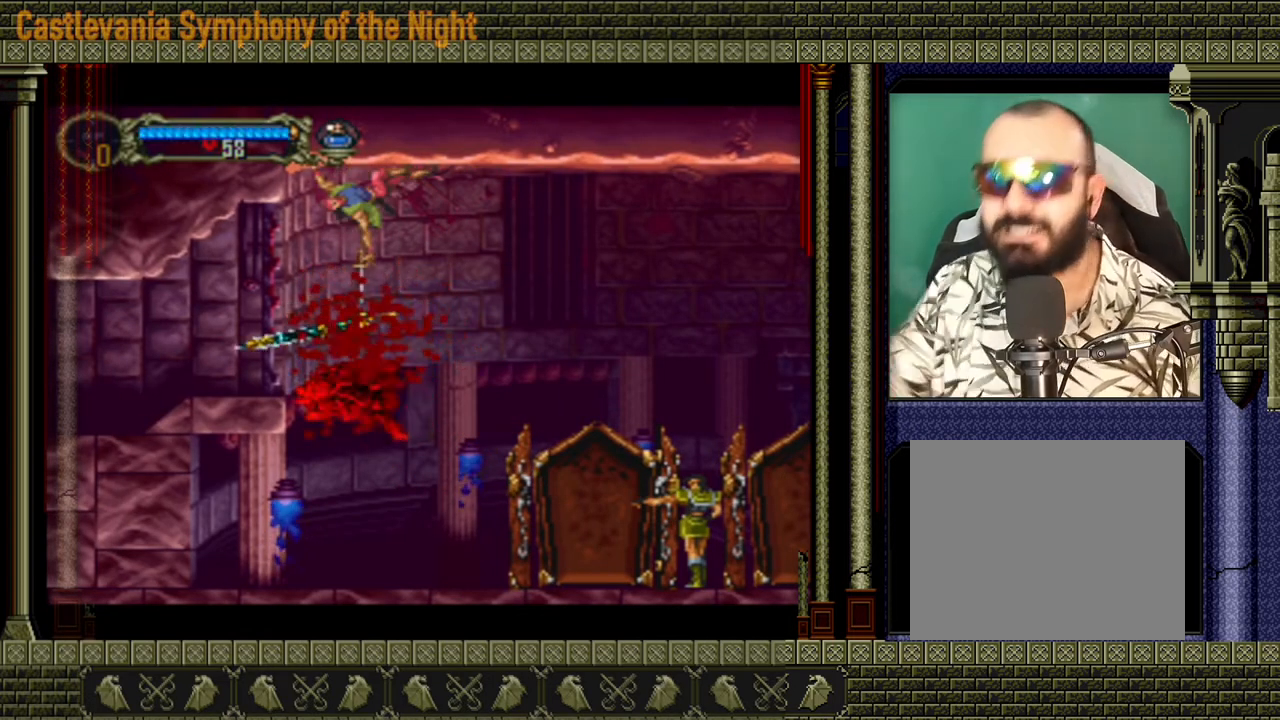
{"buttons": [], "left_stick": "center", "right_stick": "center", "events": []}
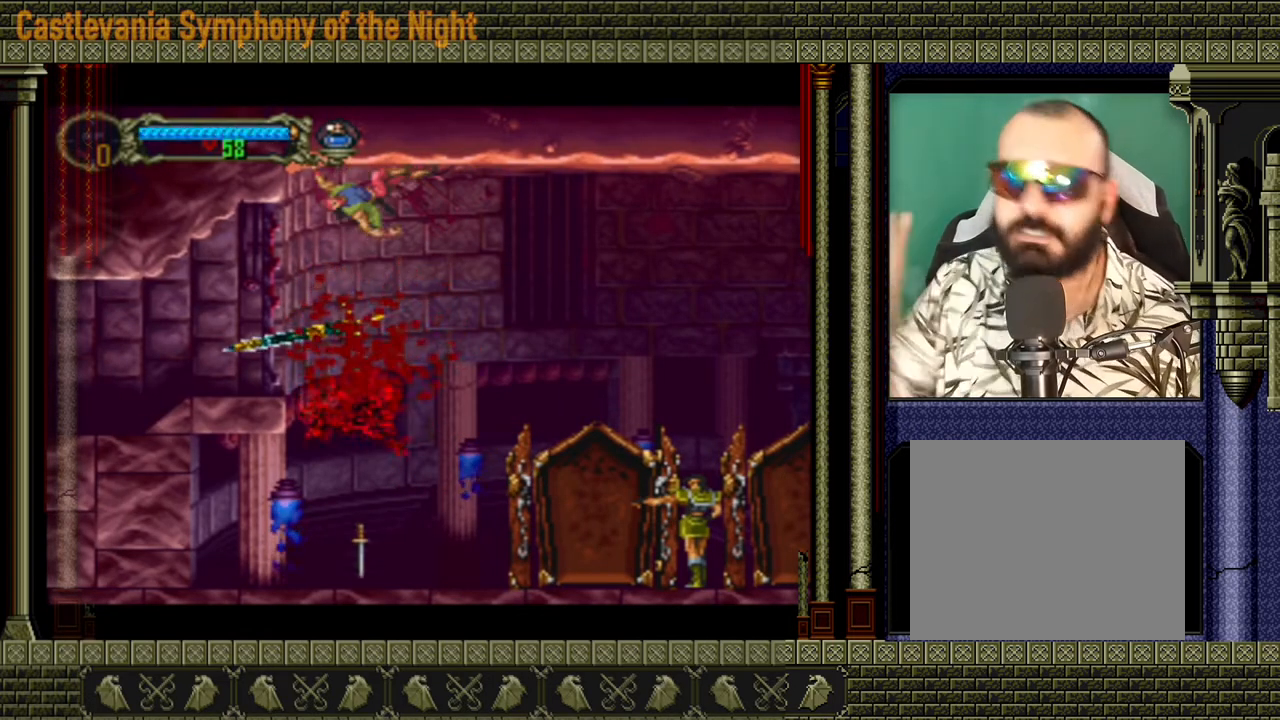
{"buttons": [], "left_stick": "center", "right_stick": "center", "events": []}
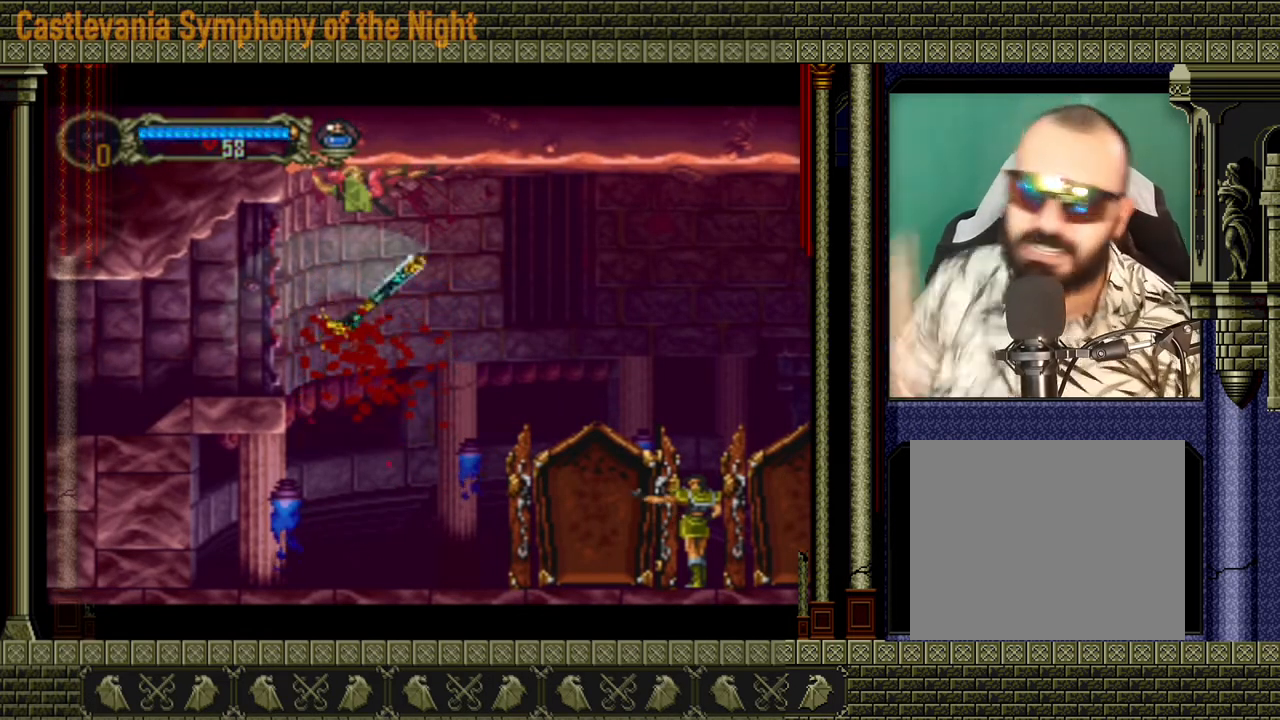
{"buttons": [], "left_stick": "center", "right_stick": "center", "events": []}
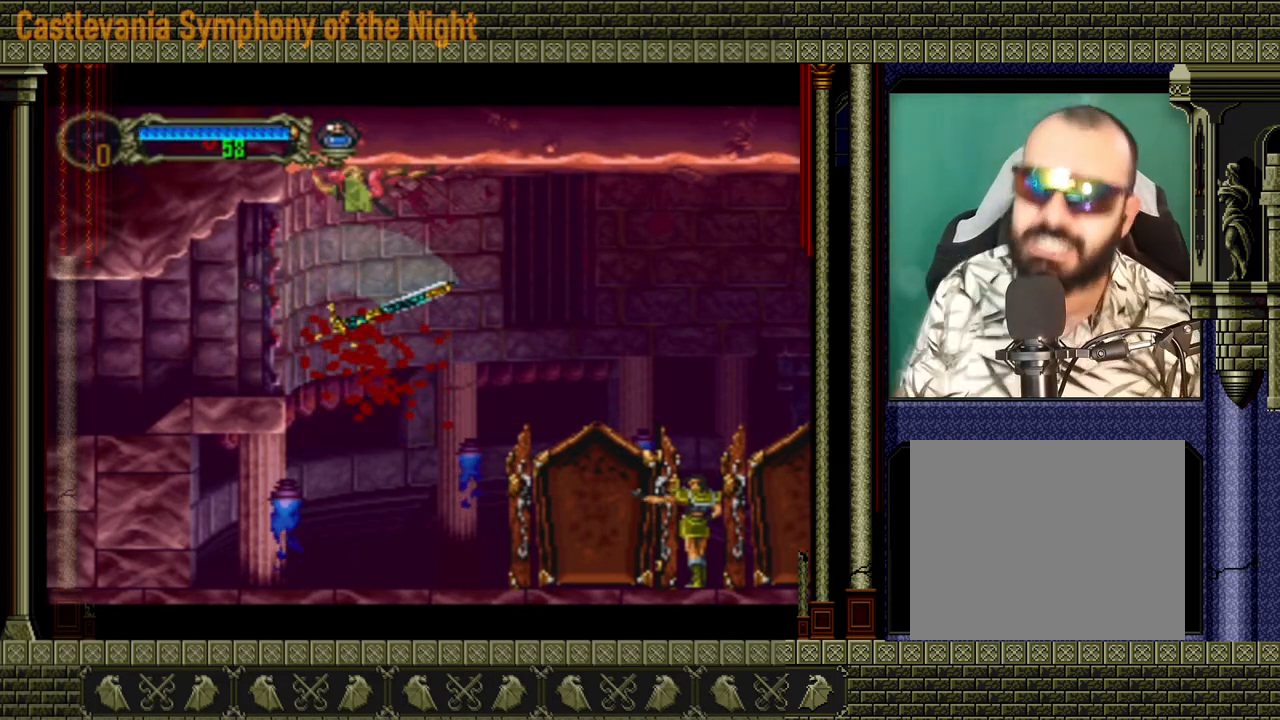
{"buttons": [], "left_stick": "center", "right_stick": "center", "events": []}
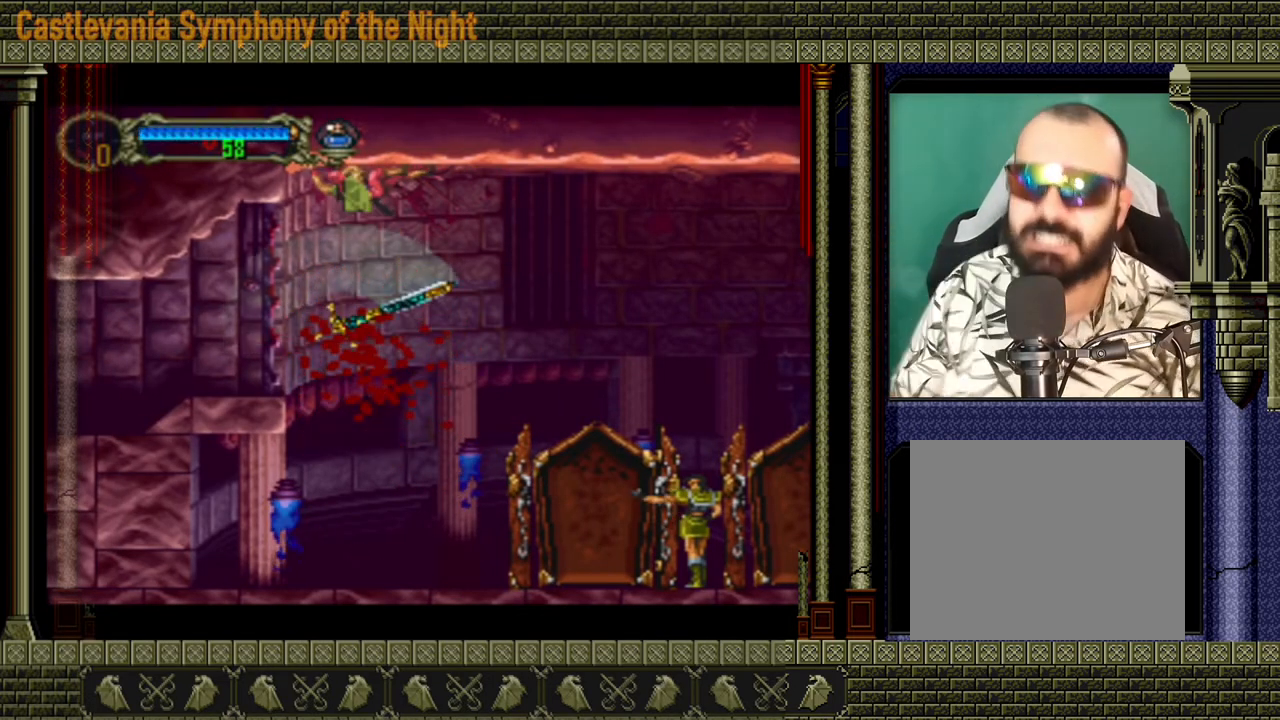
{"buttons": [], "left_stick": "center", "right_stick": "center", "events": []}
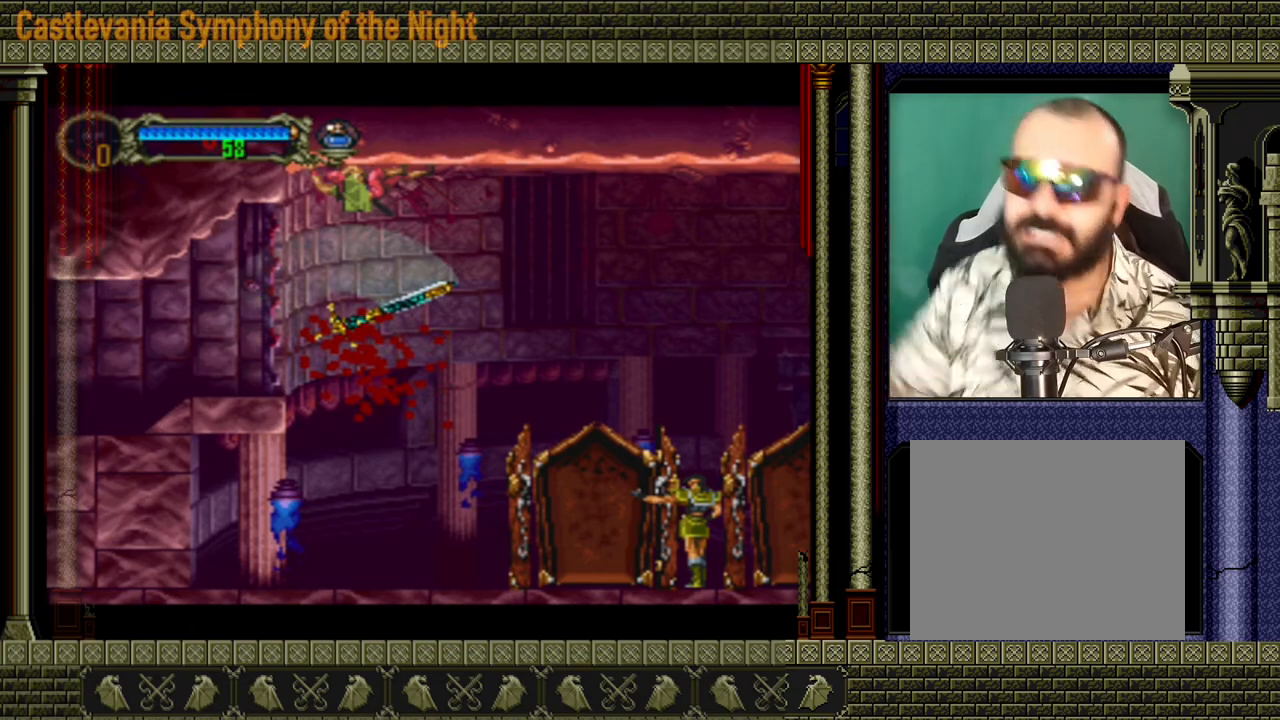
{"buttons": [], "left_stick": "center", "right_stick": "center", "events": []}
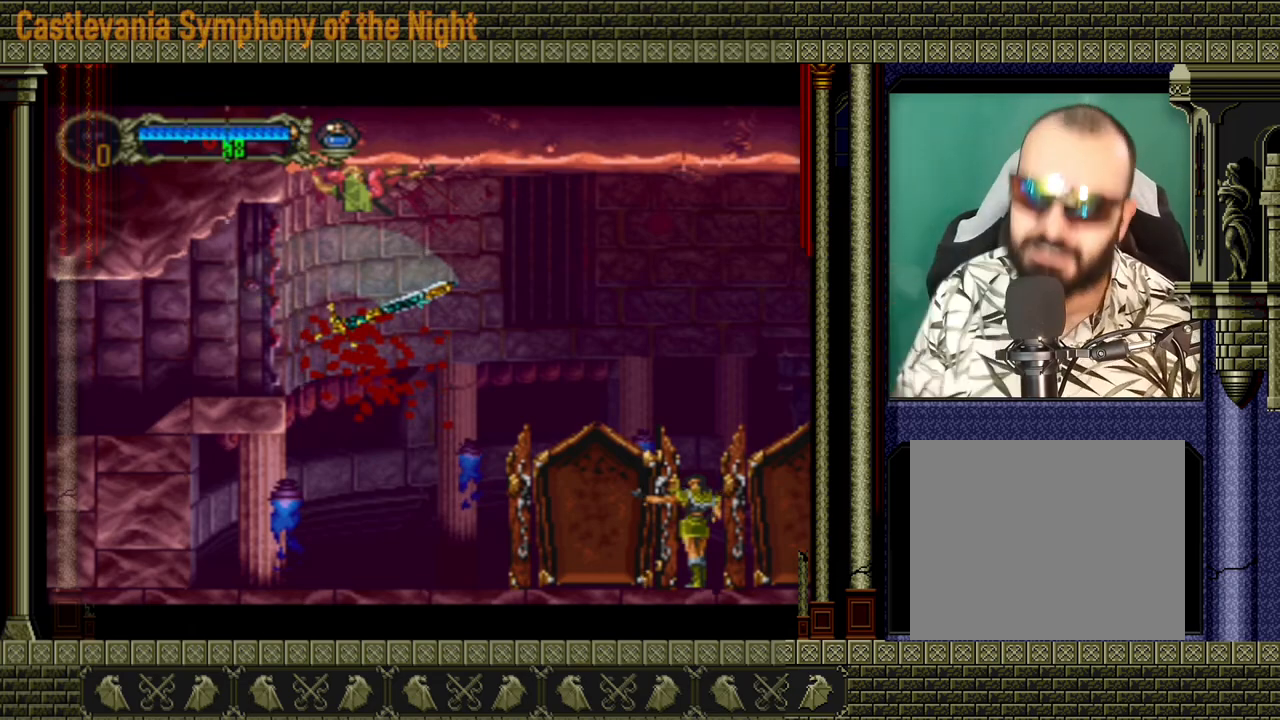
{"buttons": [], "left_stick": "center", "right_stick": "center", "events": []}